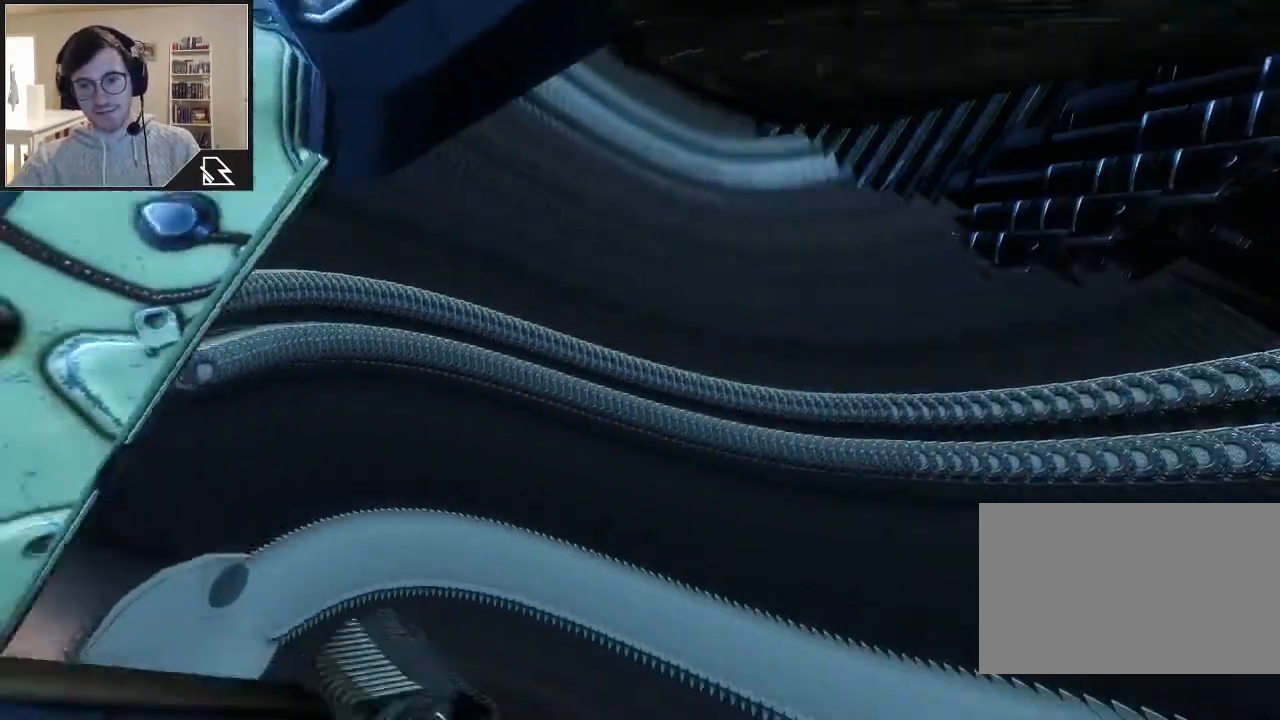
Gameplay with keyboard and mouse; each line is a JSON object with the keys and mouse buttons held at the frame after it. "events" lists presses ("down") and releases ("up") of "1", "2", "3", "4", "5", "a", "alt", "c", "ctrl", "d", "e", "f", "q", "r", "s", "shift", "space", "tab", "v", "w", "x", "z", "mouse_left", "mouse_middle", "mouse_right", "mouse_wheel_up" and "mouse_wheel_down" between this image and that frame as [ms after this image, input, new state], when the widget could be followed in between. "mouse_left", "mouse_middle", "mouse_right", "mouse_wheel_up", "mouse_wheel_down" = the "left", "middle", "right", "wheel_up", "wheel_down" buttons of the "mouse" list. No other keys are recorded. Not read: mouse_move.
{"keys": [], "mouse": [], "events": []}
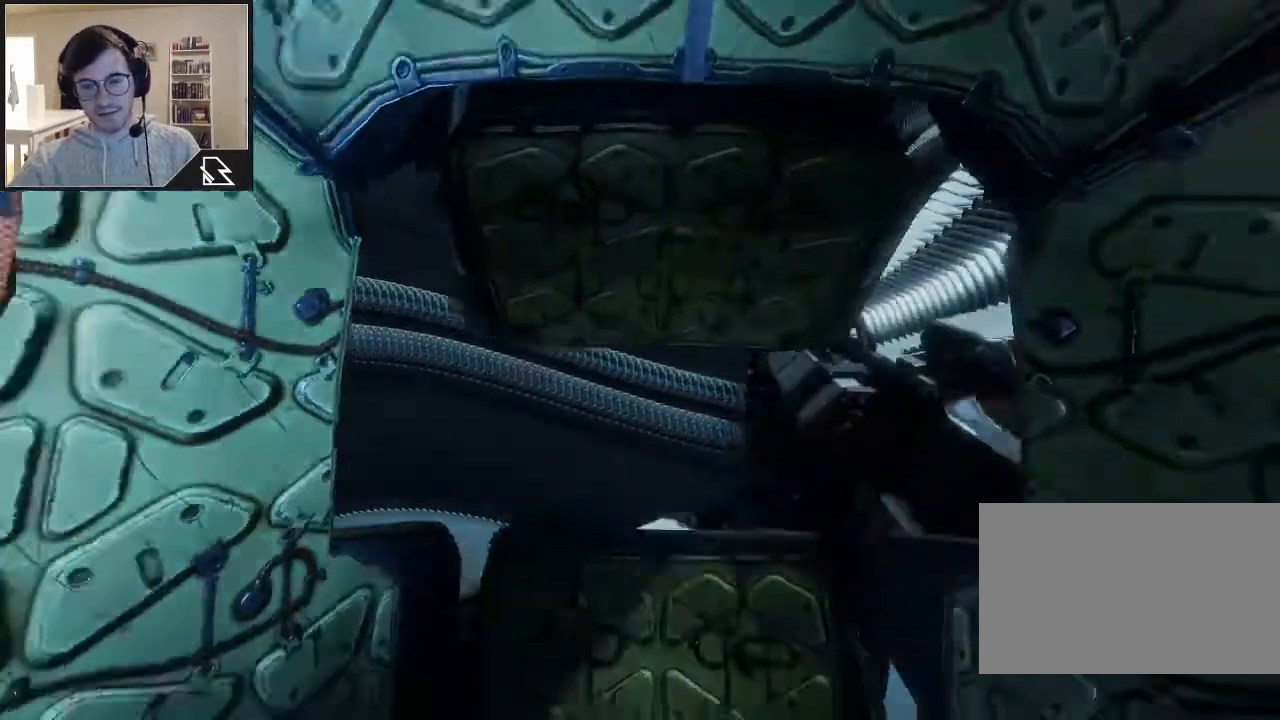
{"keys": [], "mouse": [], "events": []}
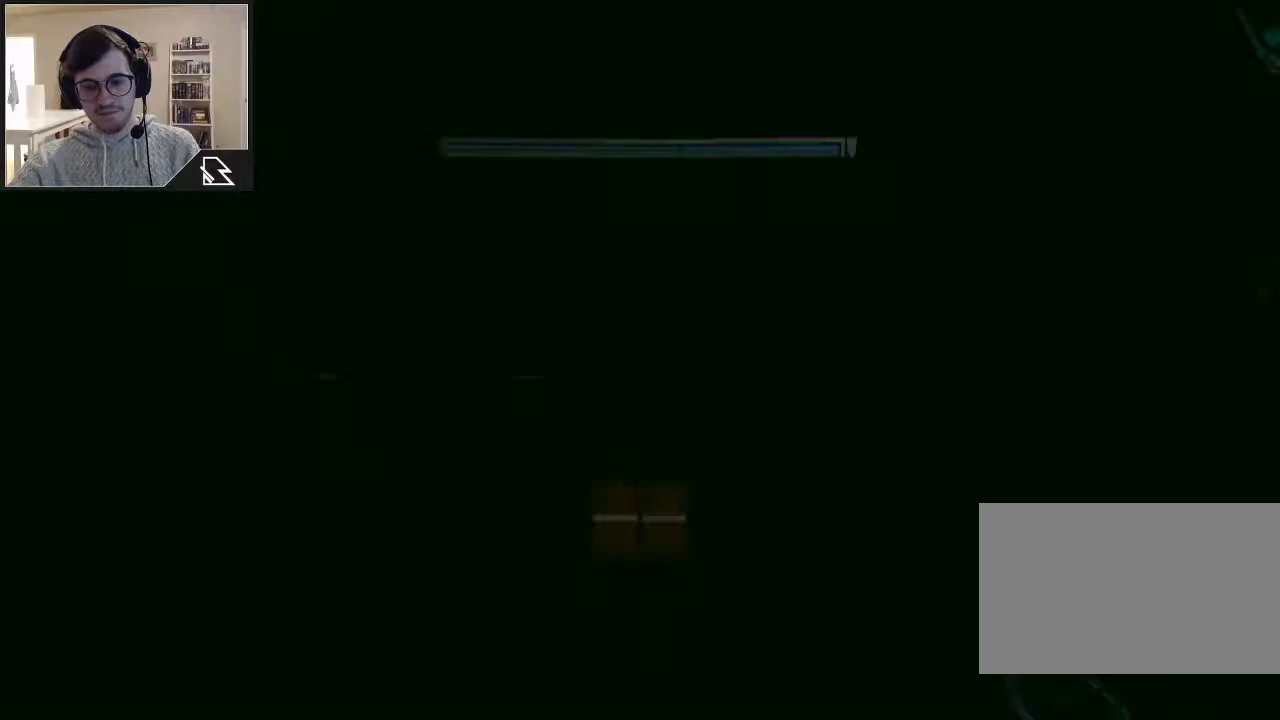
{"keys": [], "mouse": [], "events": []}
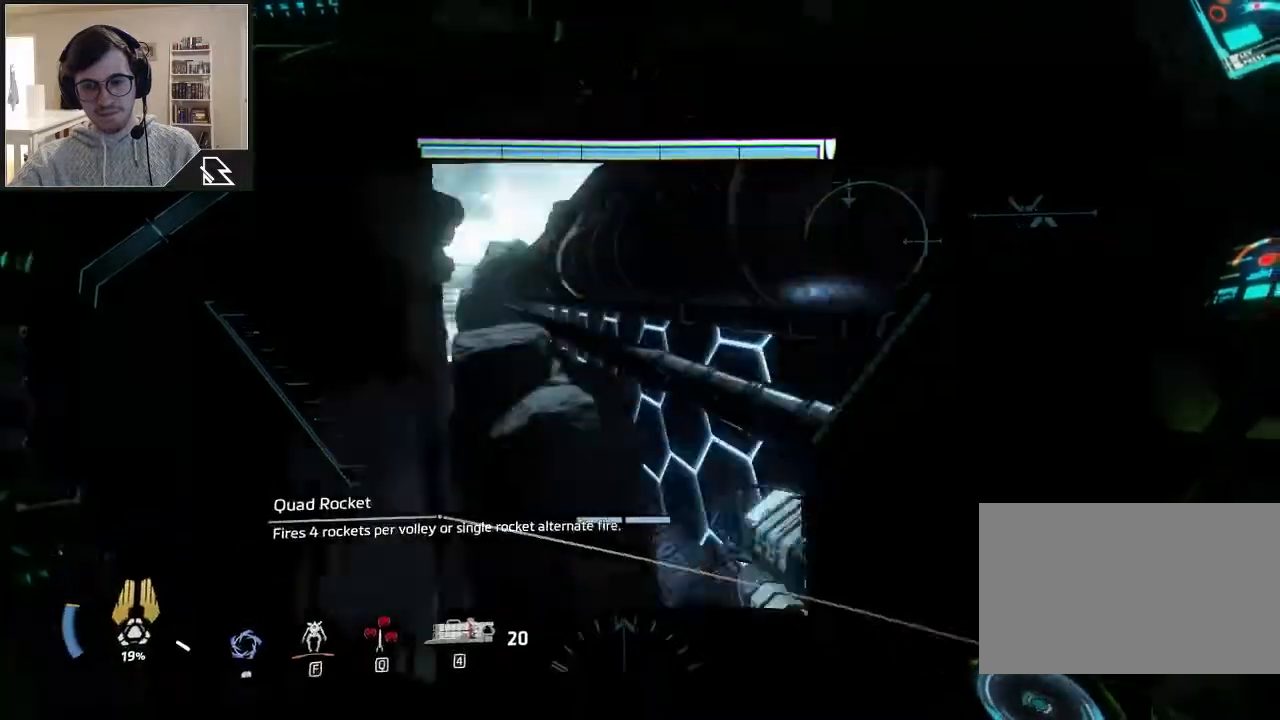
{"keys": [], "mouse": [], "events": []}
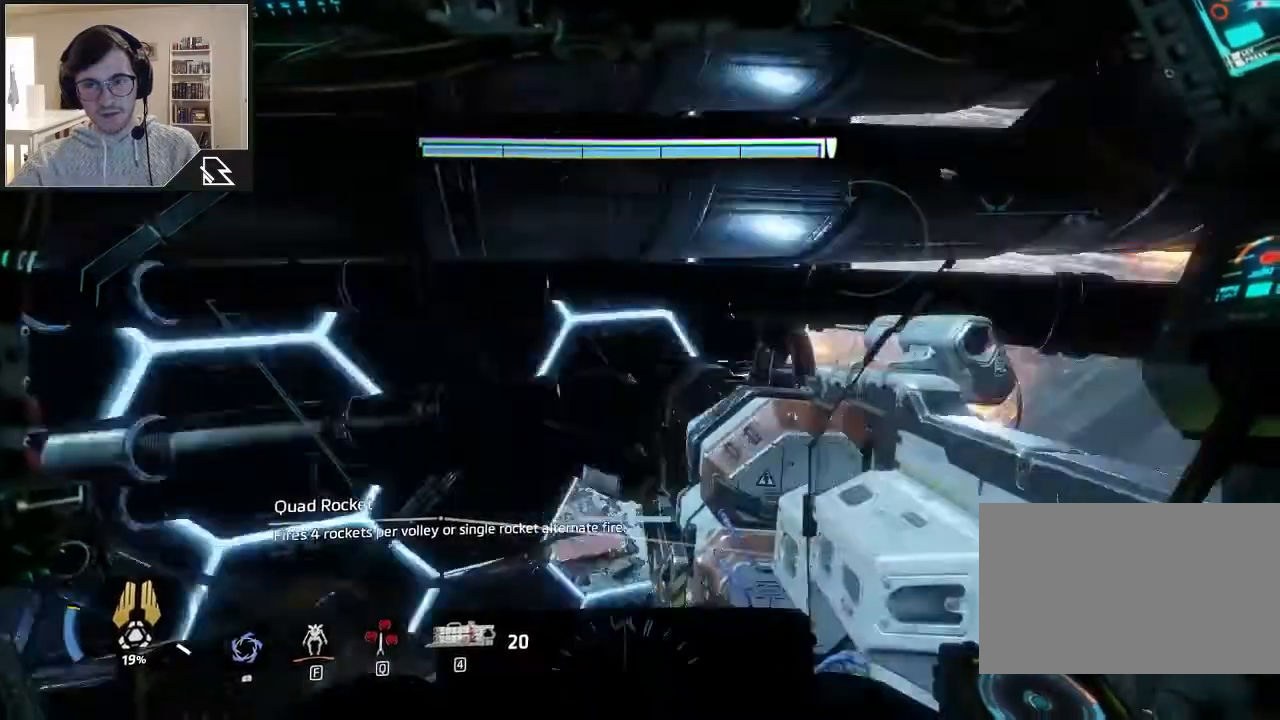
{"keys": [], "mouse": [], "events": []}
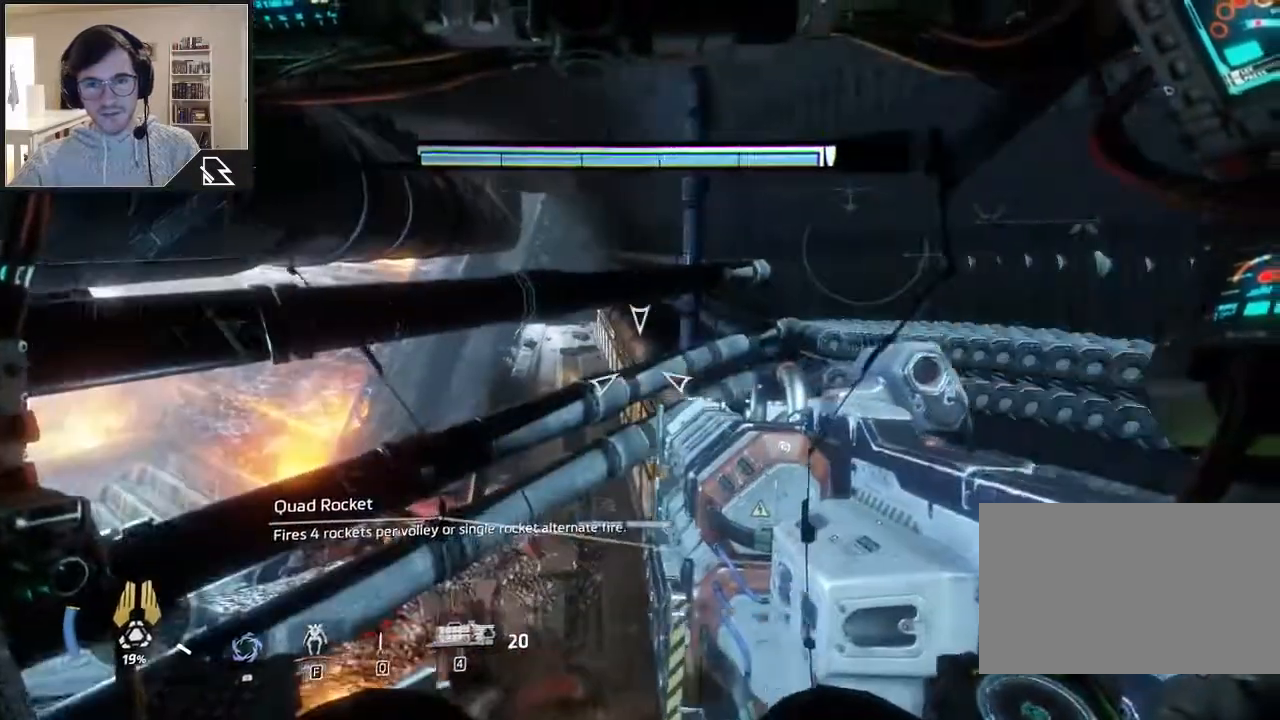
{"keys": [], "mouse": [], "events": []}
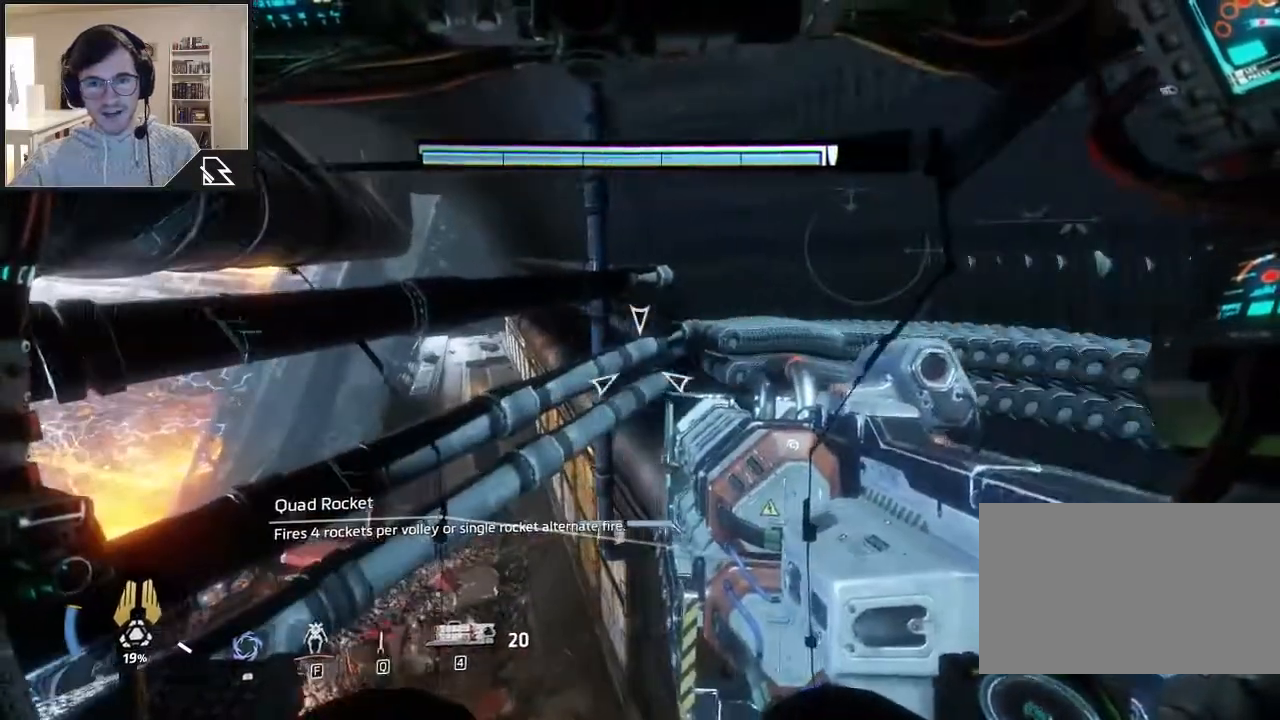
{"keys": [], "mouse": ["right"], "events": [[33, "mouse_right", "down"]]}
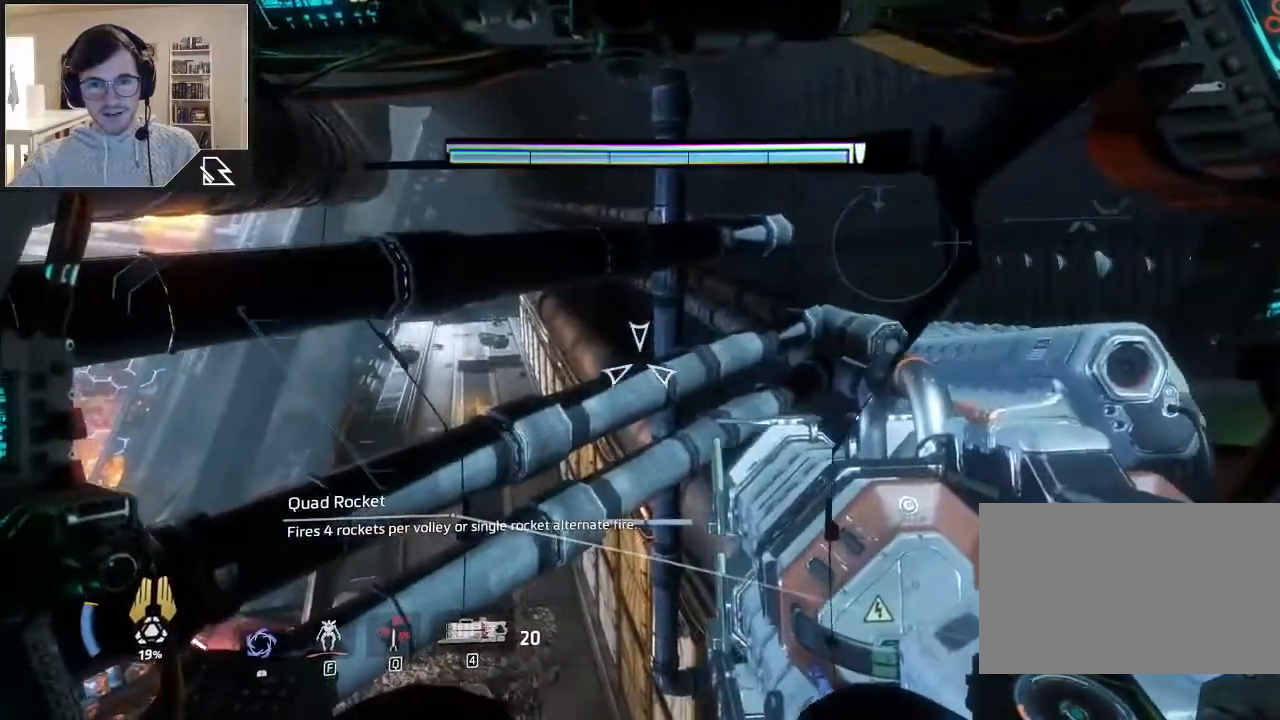
{"keys": [], "mouse": ["right"], "events": []}
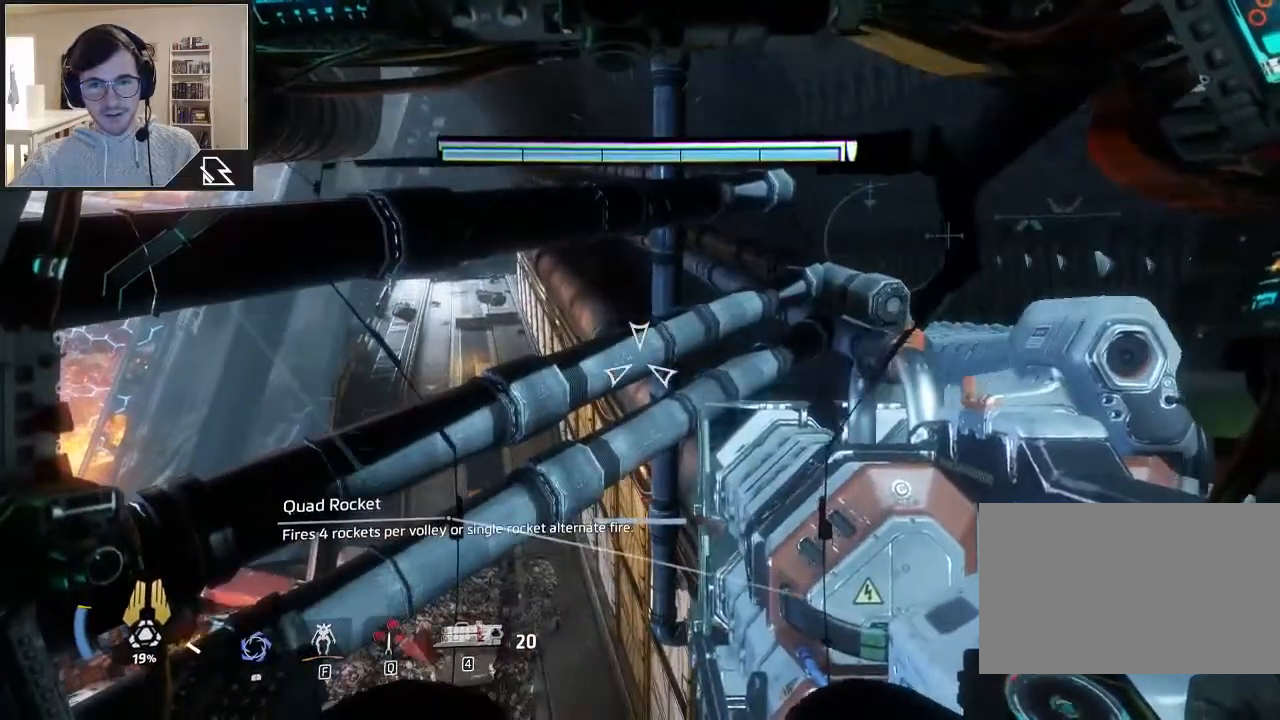
{"keys": [], "mouse": [], "events": [[167, "mouse_right", "up"]]}
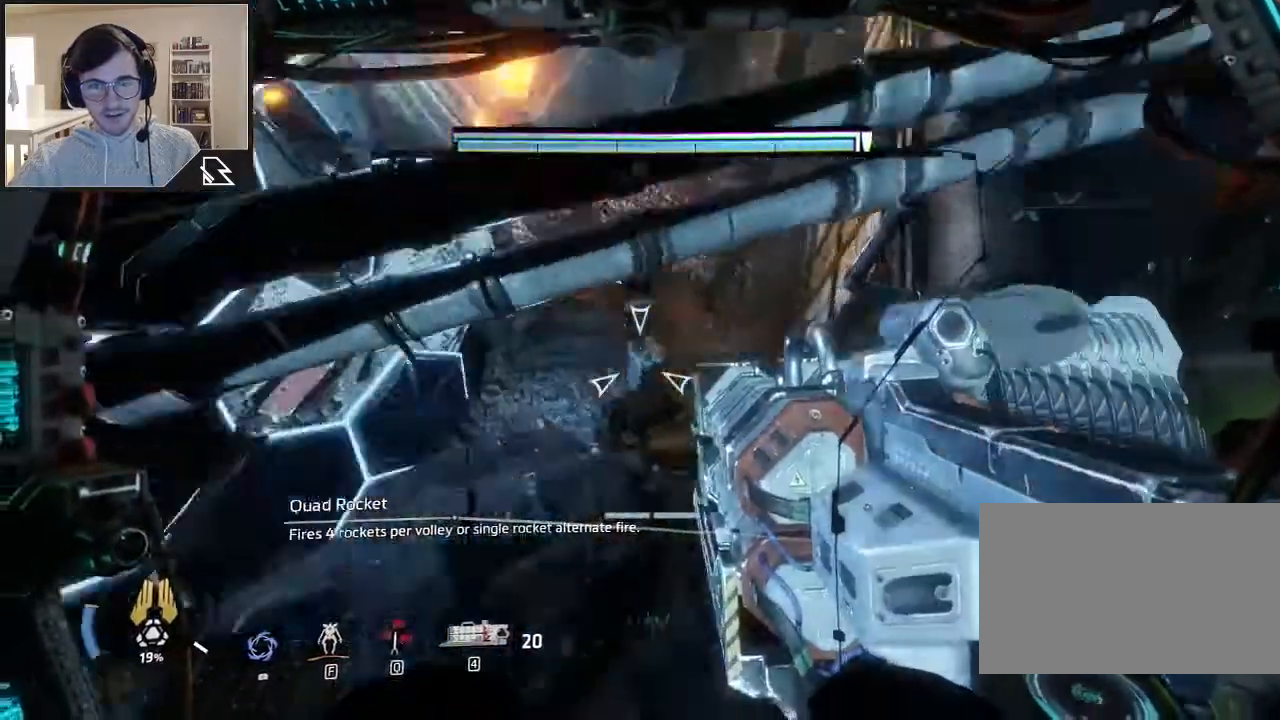
{"keys": [], "mouse": [], "events": []}
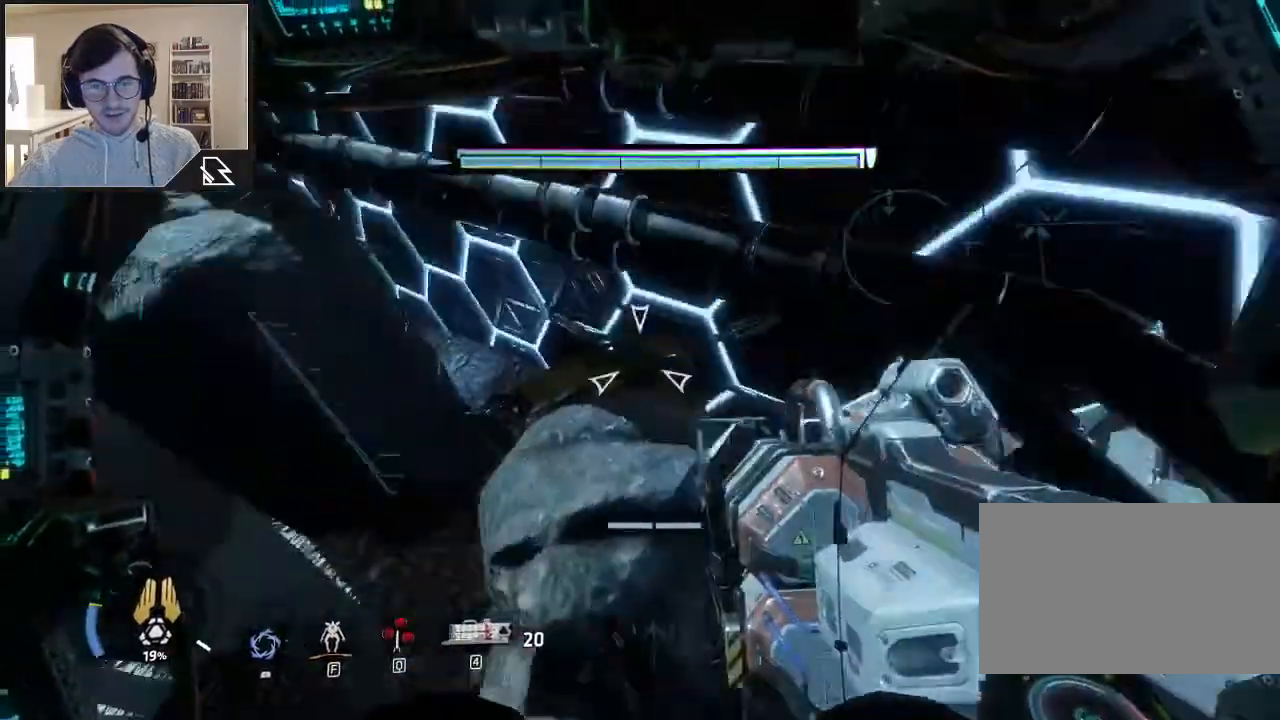
{"keys": [], "mouse": [], "events": []}
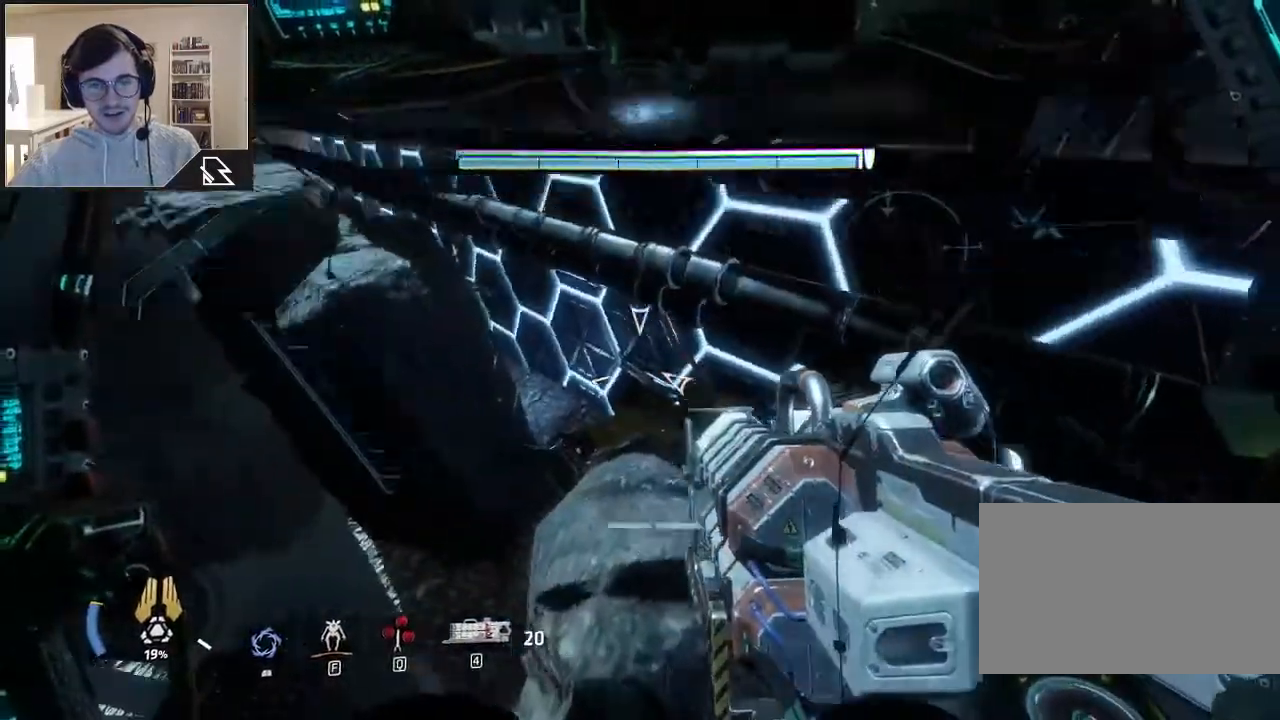
{"keys": [], "mouse": [], "events": []}
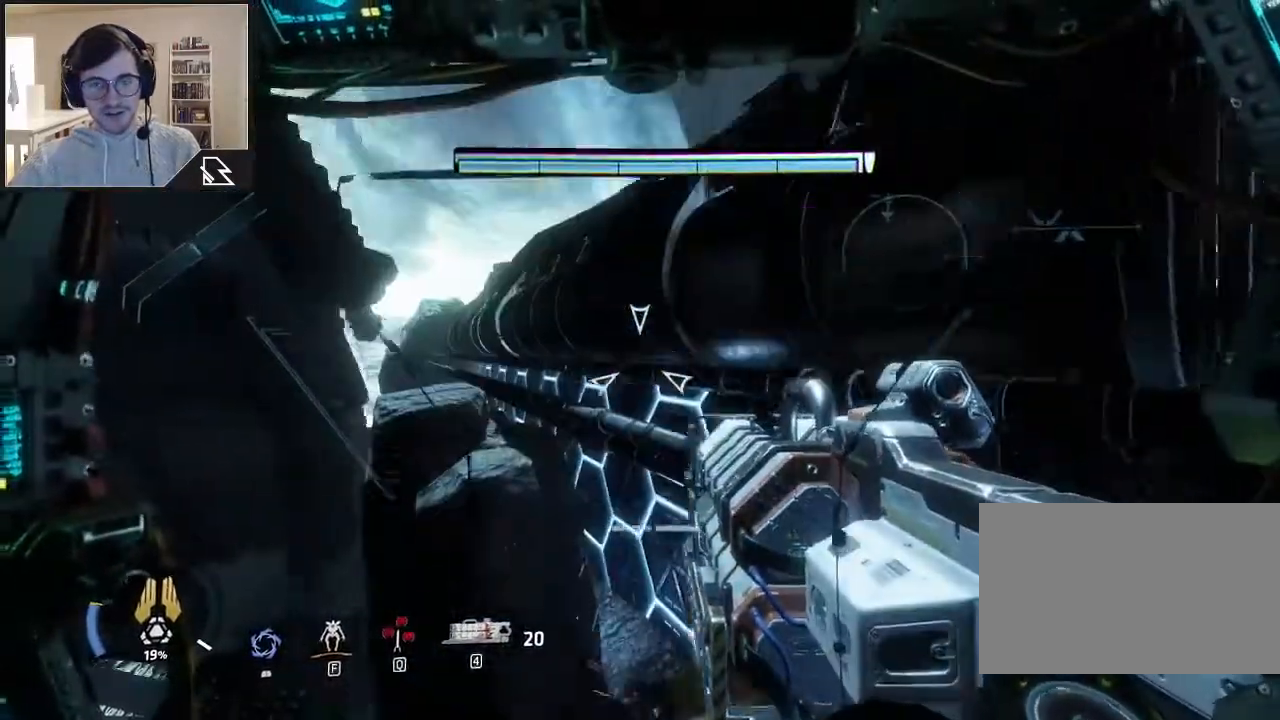
{"keys": [], "mouse": [], "events": []}
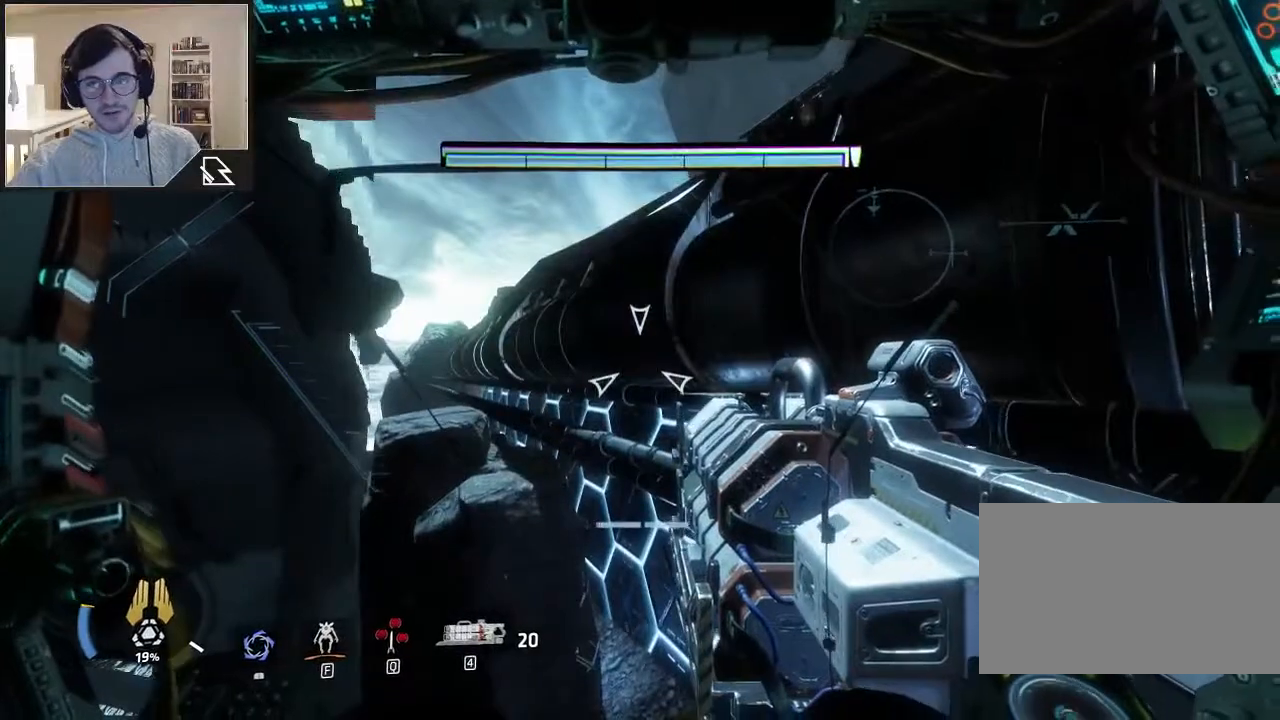
{"keys": [], "mouse": ["right"], "events": [[300, "mouse_right", "down"]]}
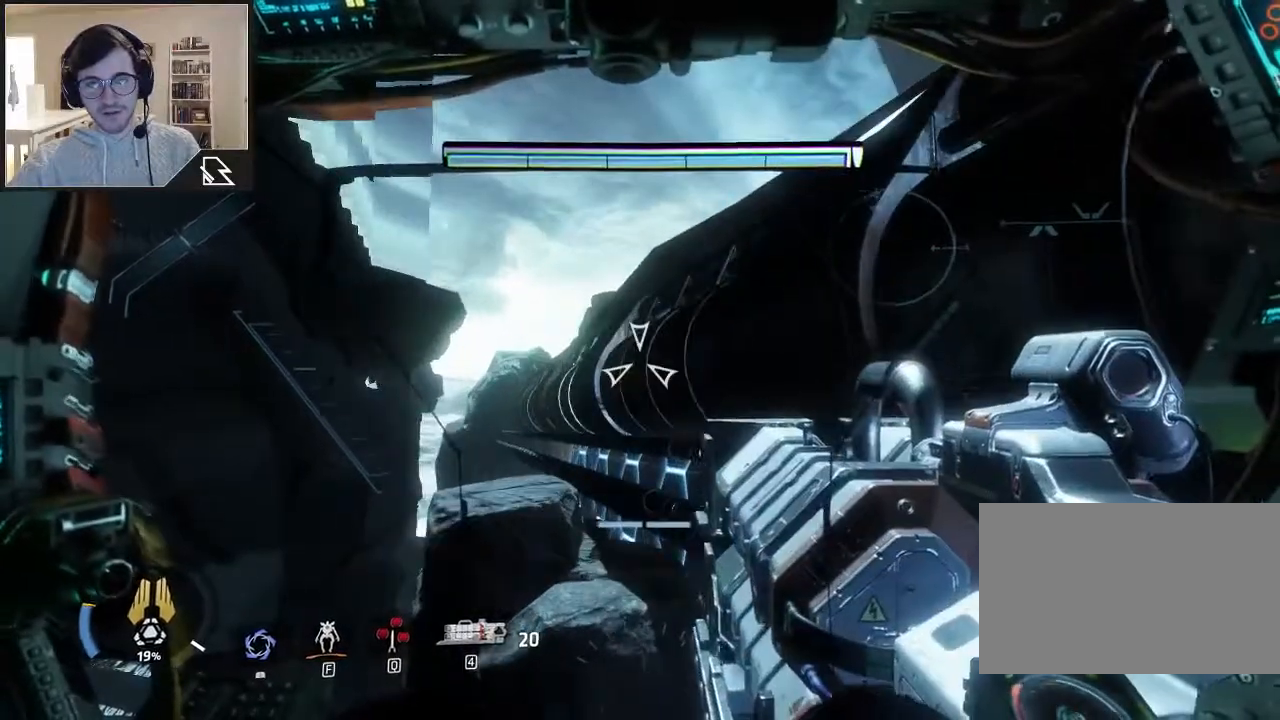
{"keys": [], "mouse": ["right"], "events": []}
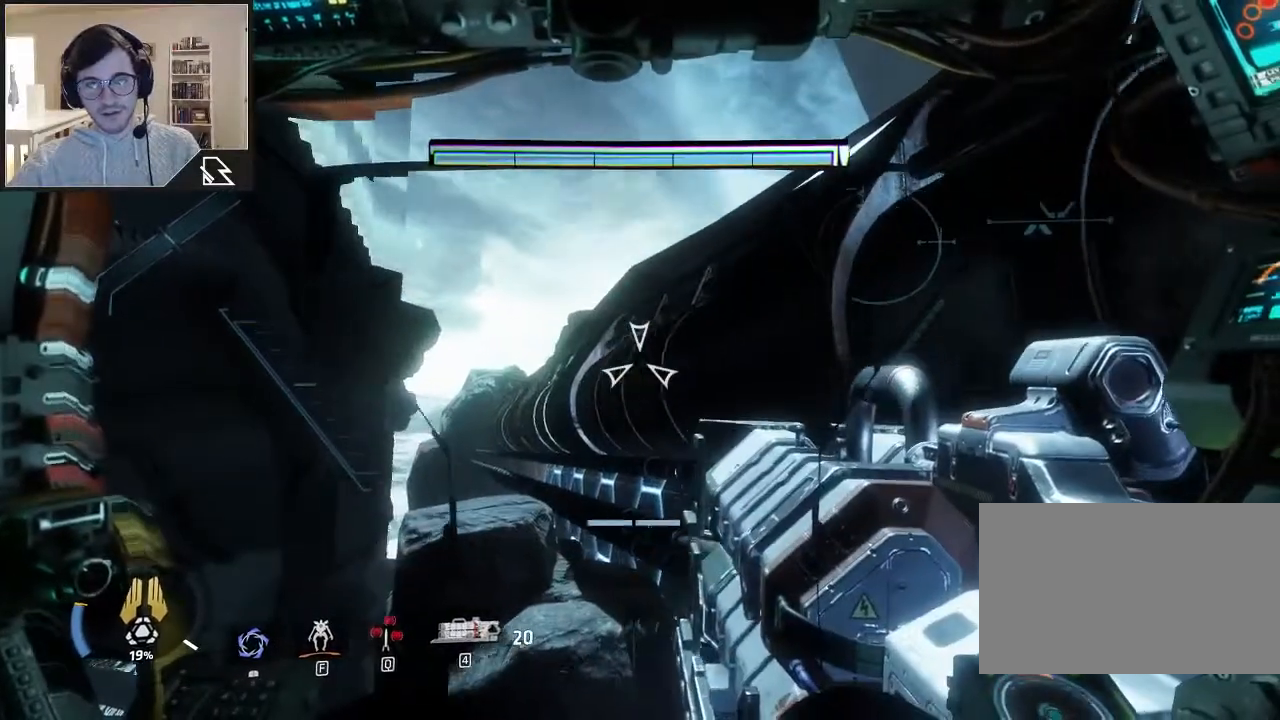
{"keys": [], "mouse": ["right"], "events": []}
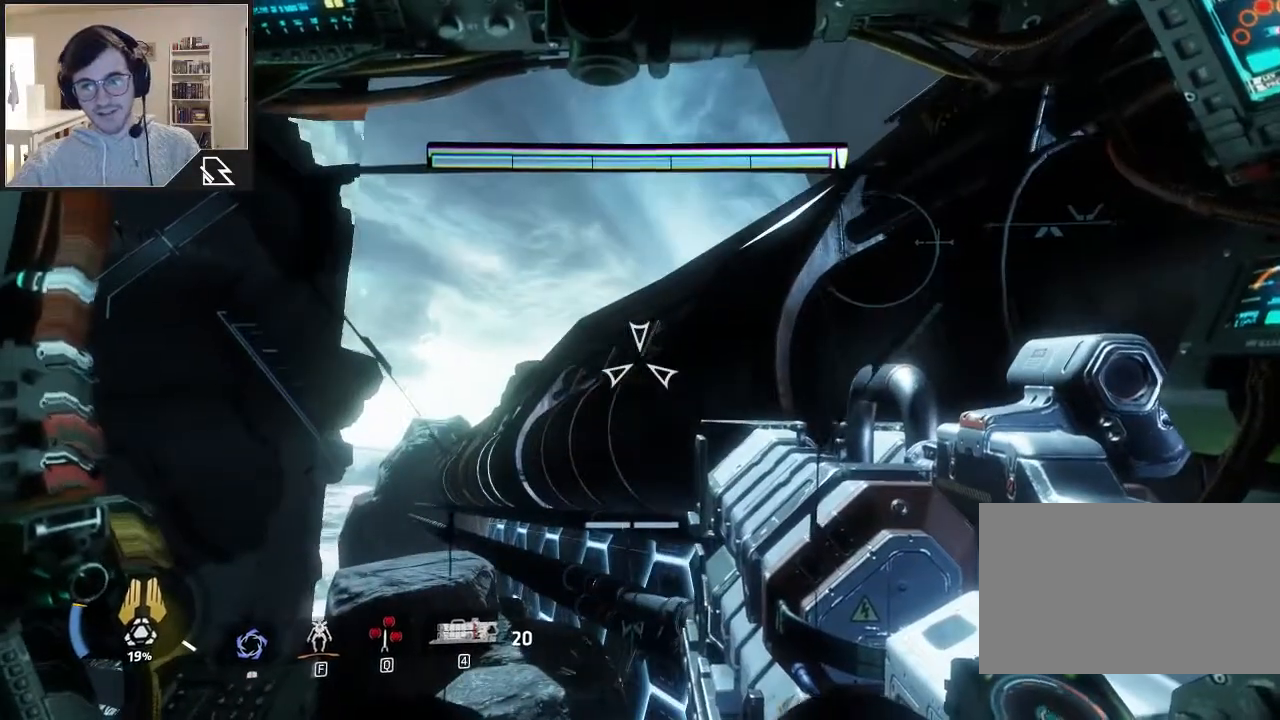
{"keys": [], "mouse": ["right"], "events": []}
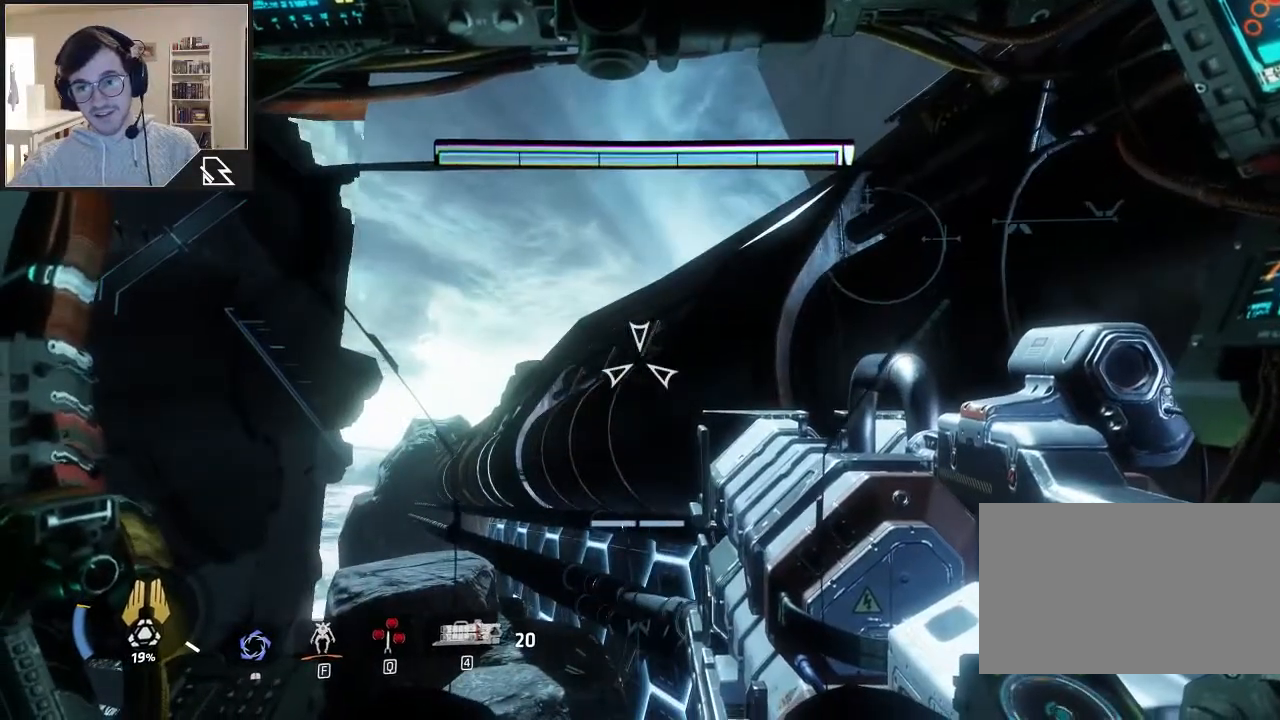
{"keys": [], "mouse": ["right"], "events": []}
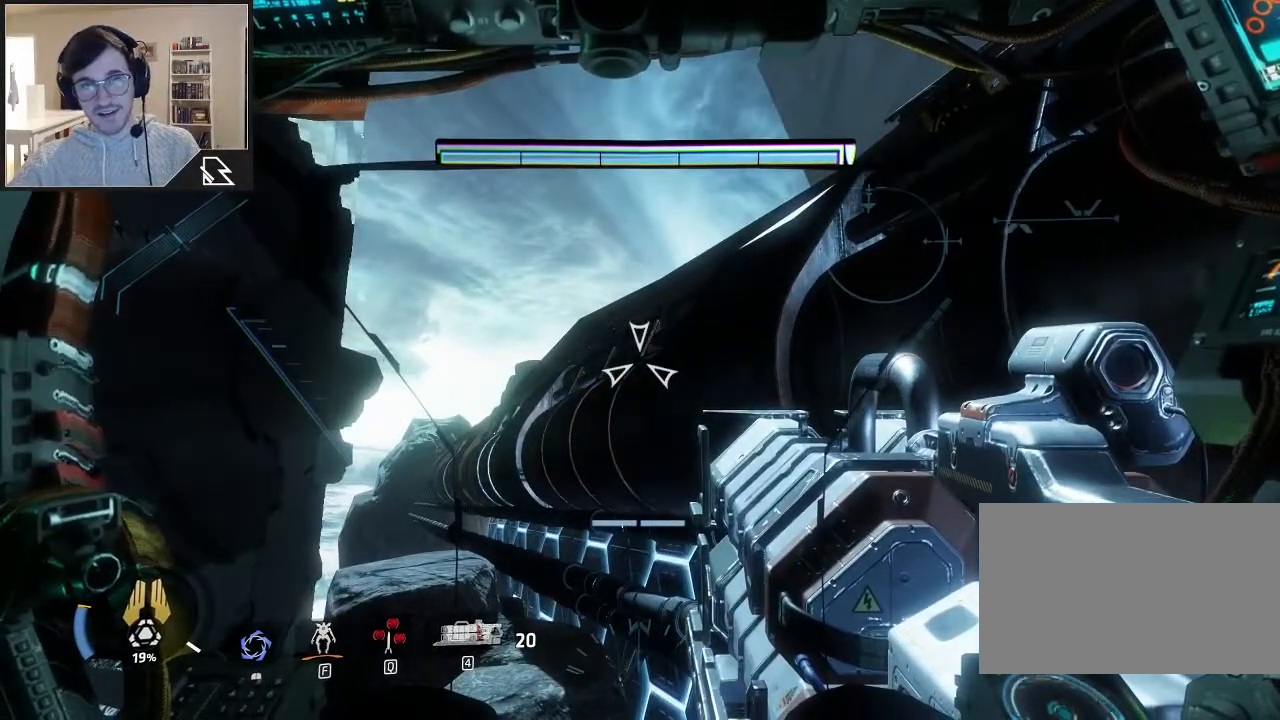
{"keys": [], "mouse": ["right"], "events": []}
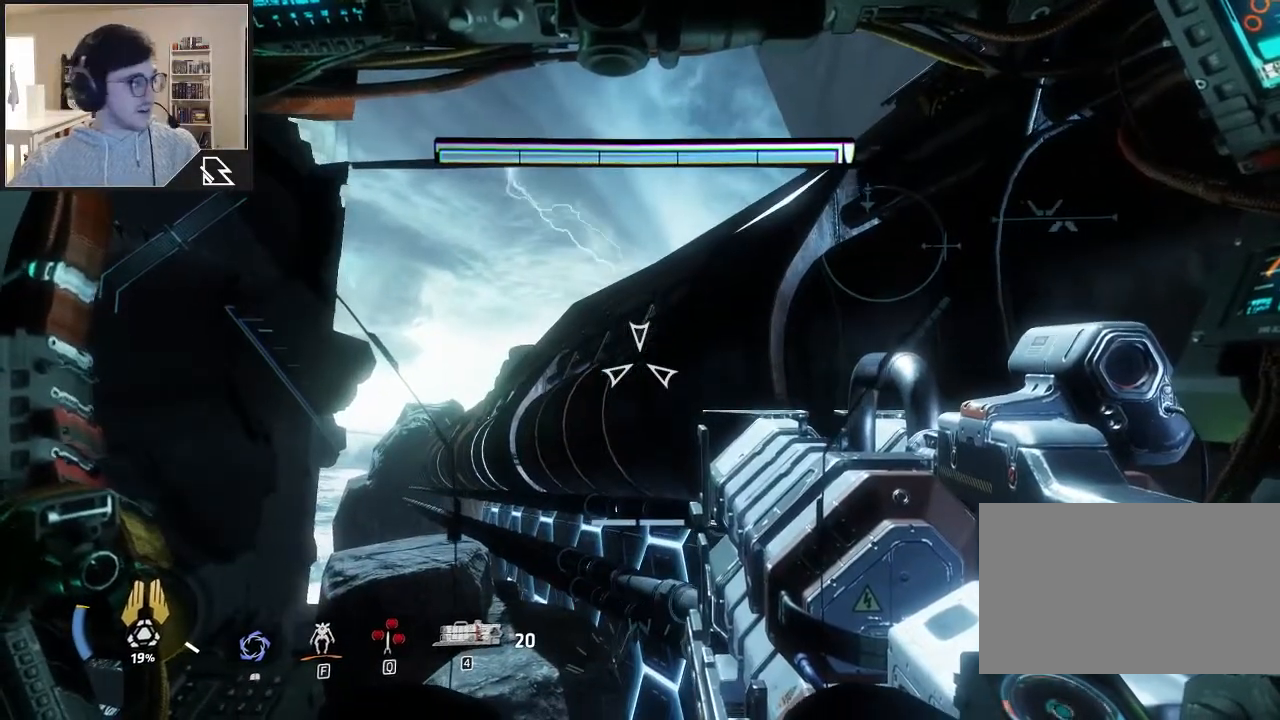
{"keys": [], "mouse": ["right"], "events": []}
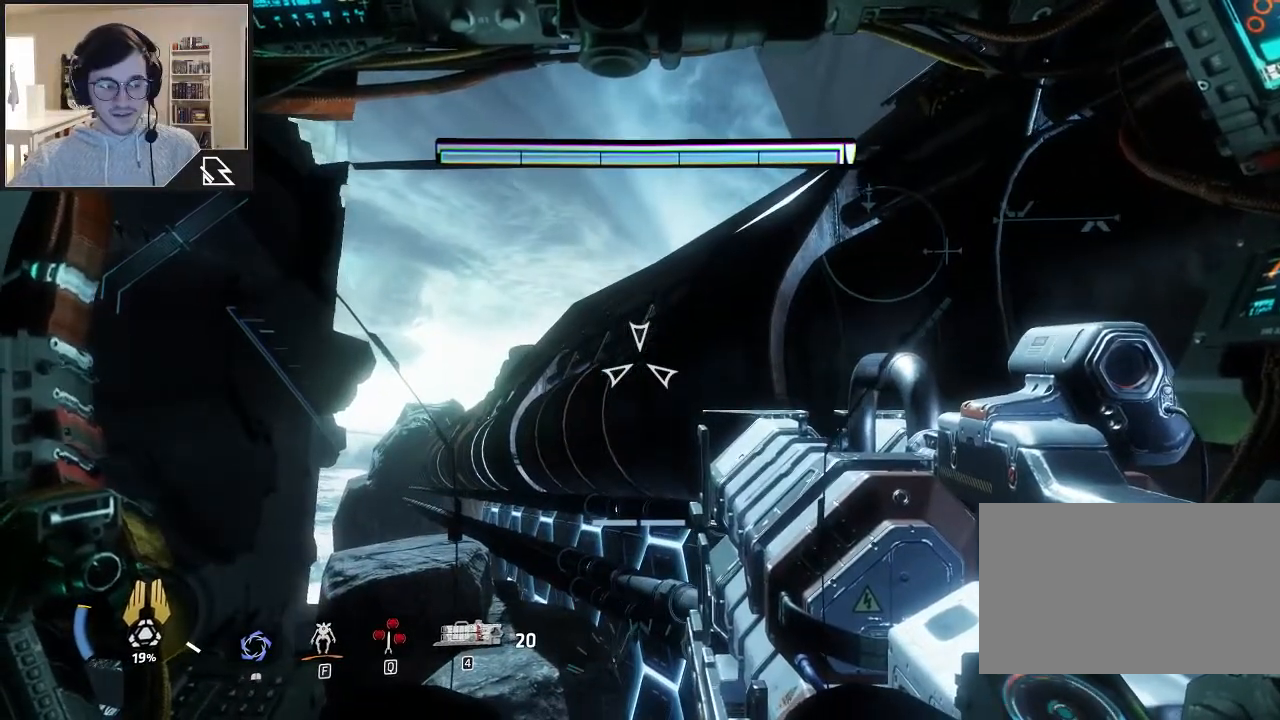
{"keys": [], "mouse": [], "events": [[333, "mouse_right", "up"]]}
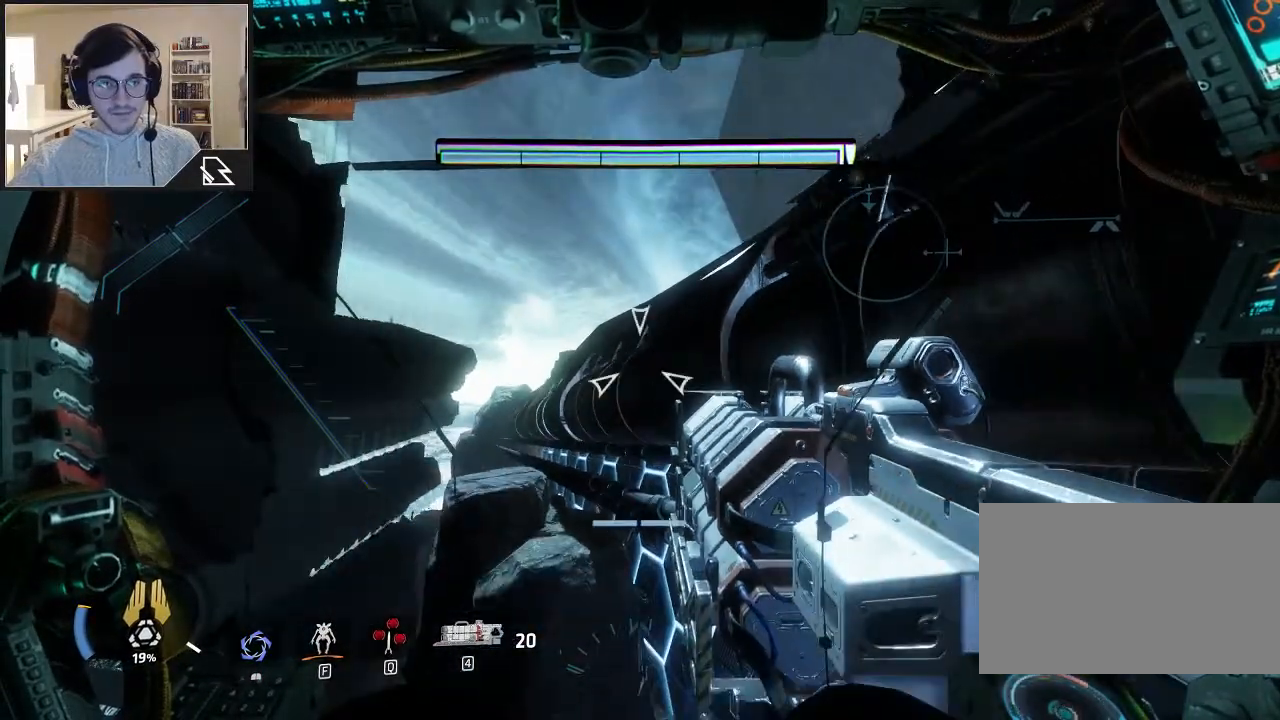
{"keys": [], "mouse": [], "events": []}
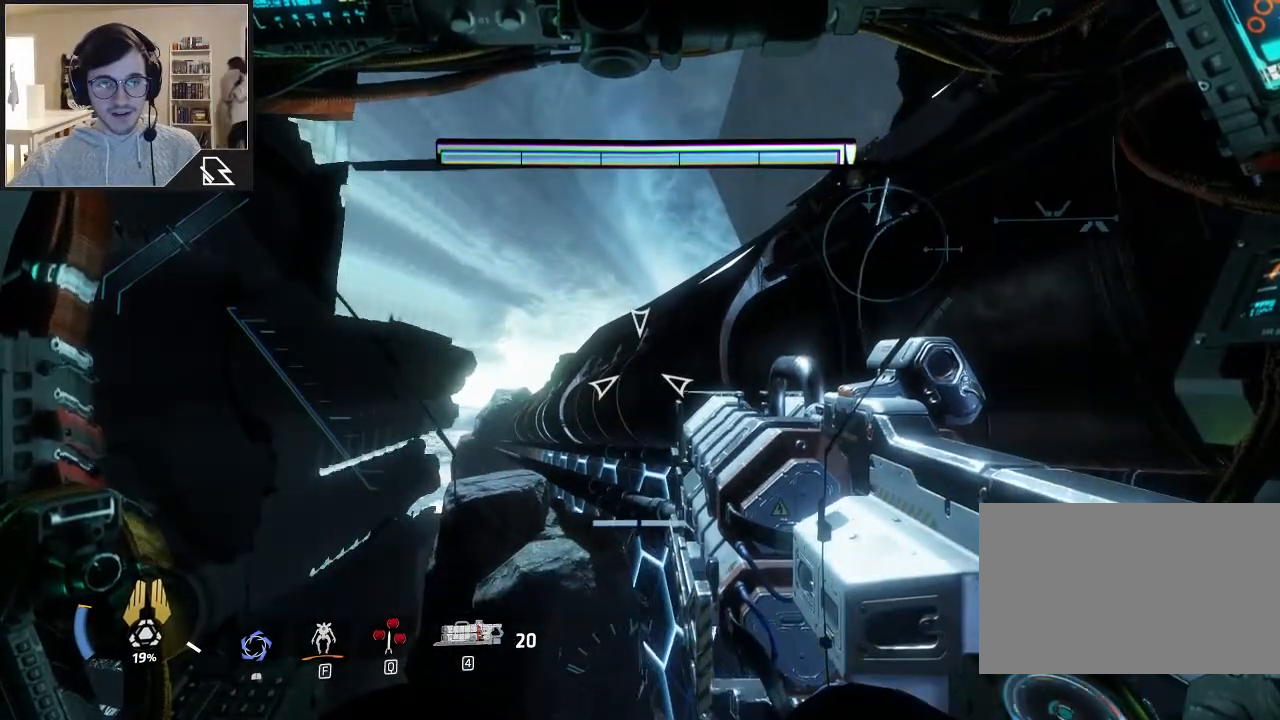
{"keys": [], "mouse": [], "events": []}
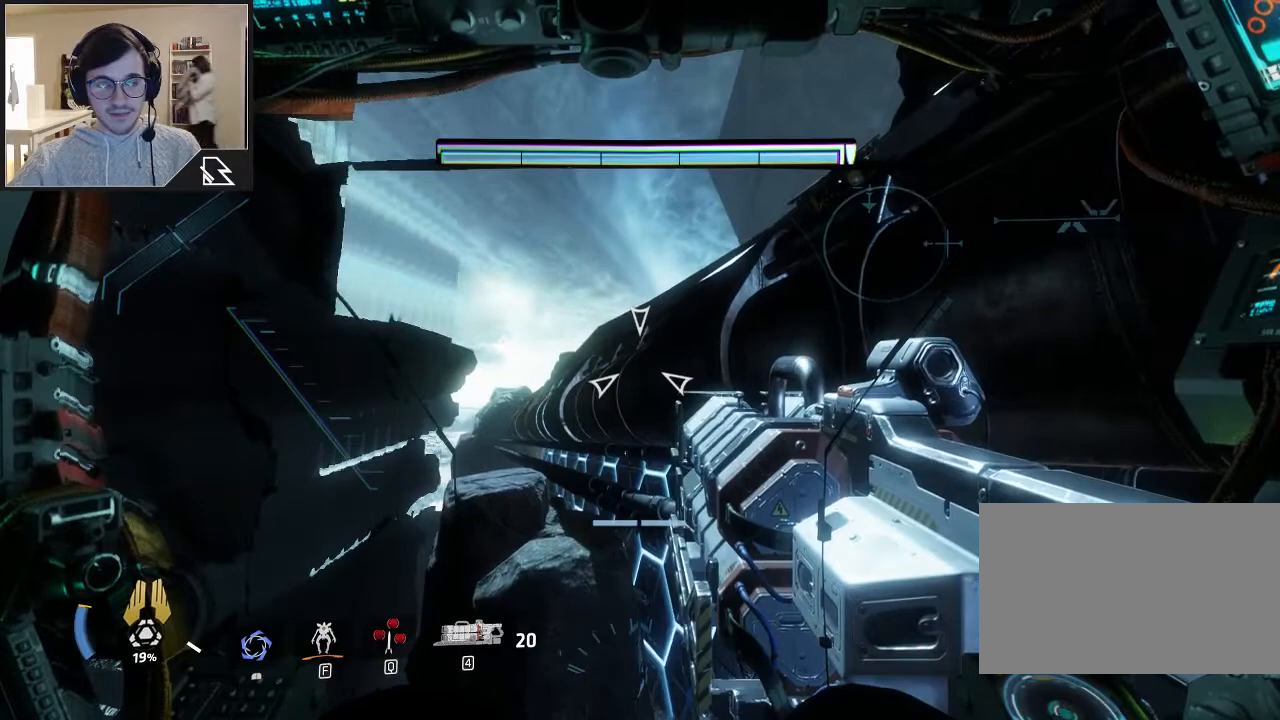
{"keys": [], "mouse": [], "events": []}
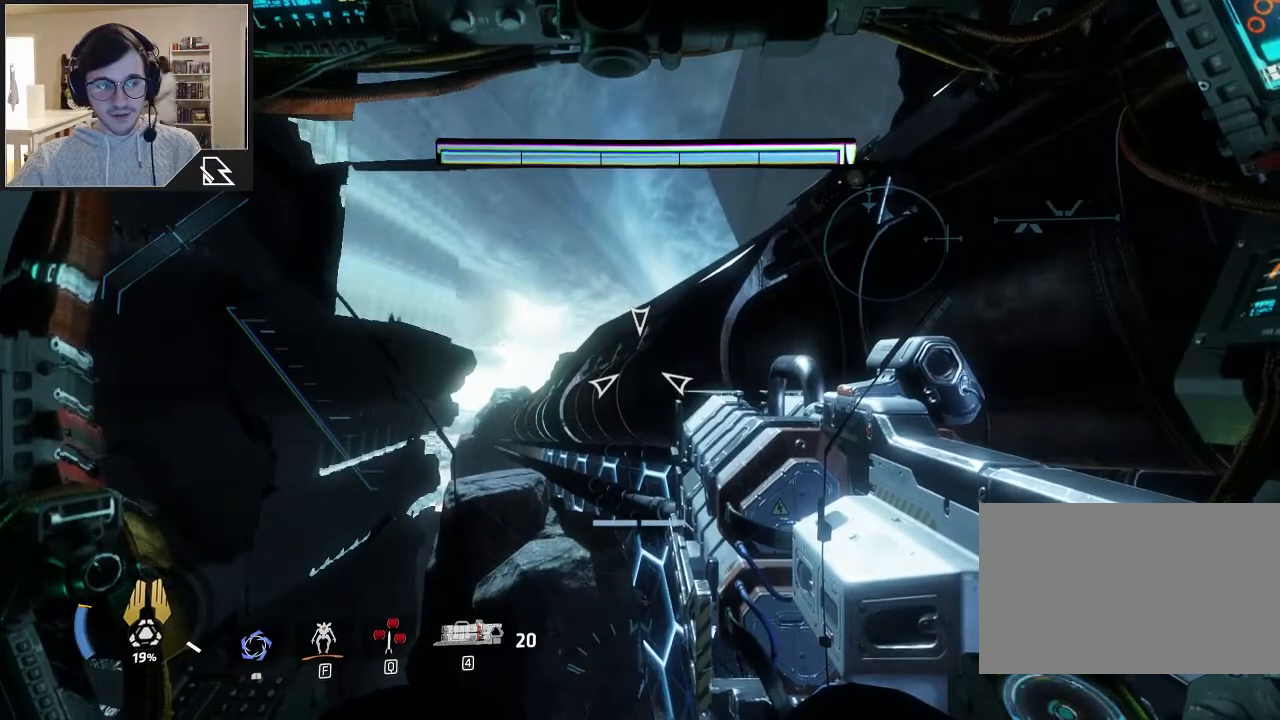
{"keys": ["w"], "mouse": [], "events": [[467, "w", "down"]]}
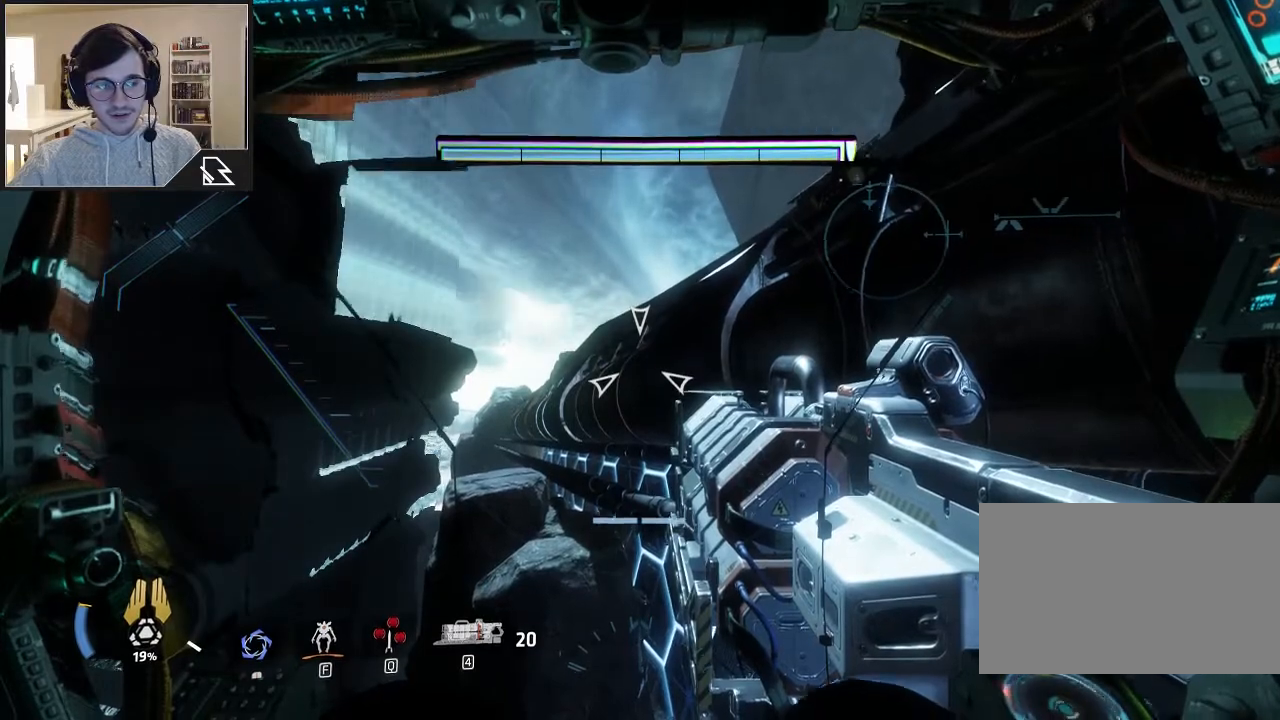
{"keys": ["w"], "mouse": [], "events": [[200, "f", "down"], [367, "f", "up"]]}
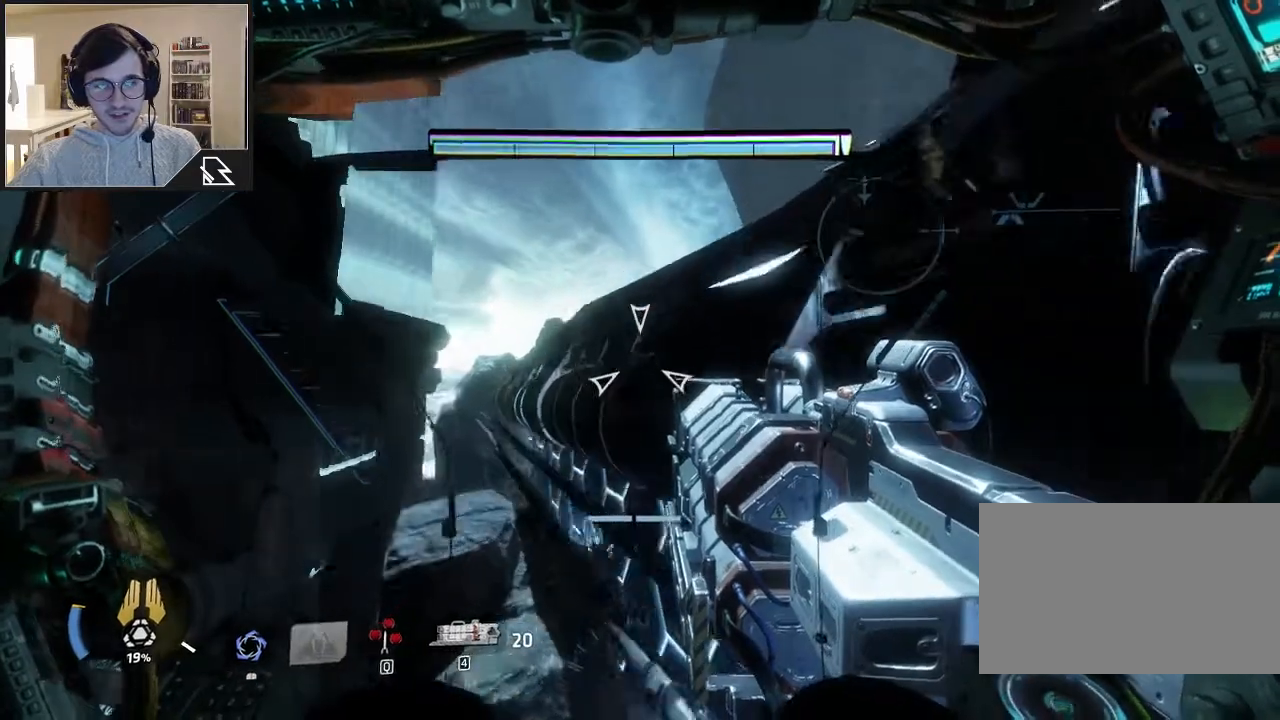
{"keys": ["w"], "mouse": [], "events": []}
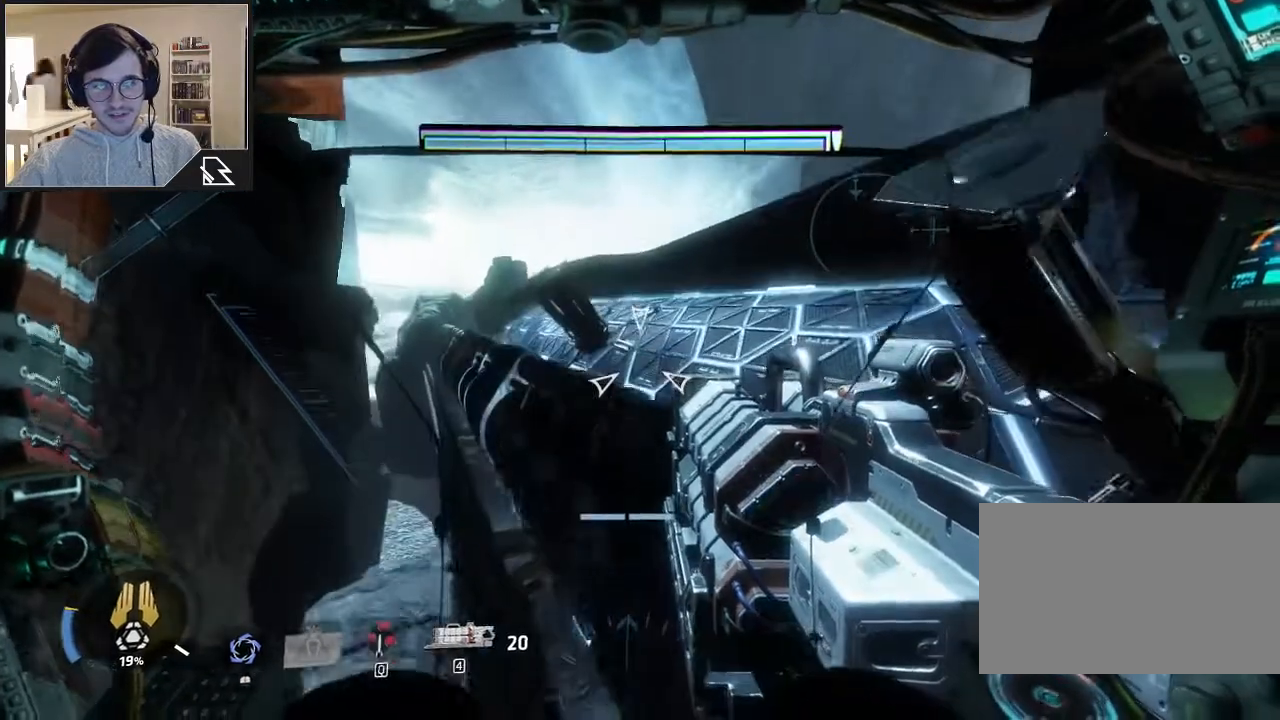
{"keys": ["w"], "mouse": [], "events": [[167, "d", "down"], [333, "d", "up"]]}
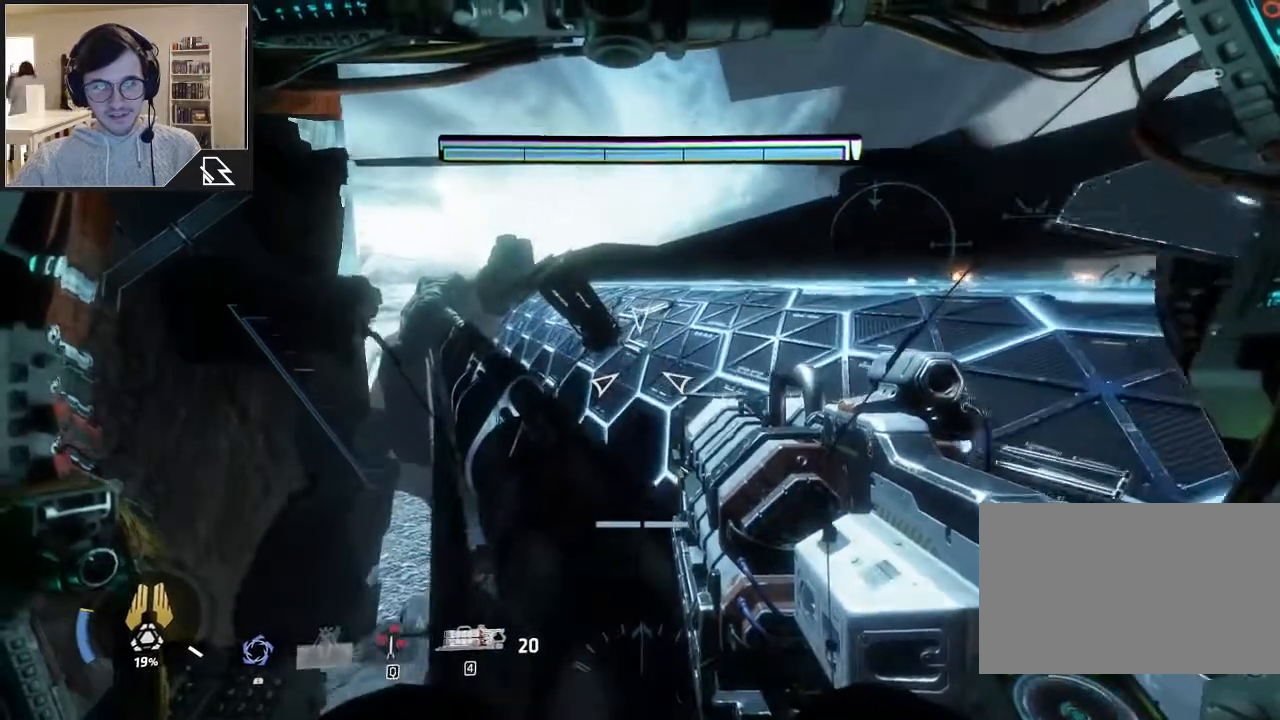
{"keys": ["w"], "mouse": [], "events": []}